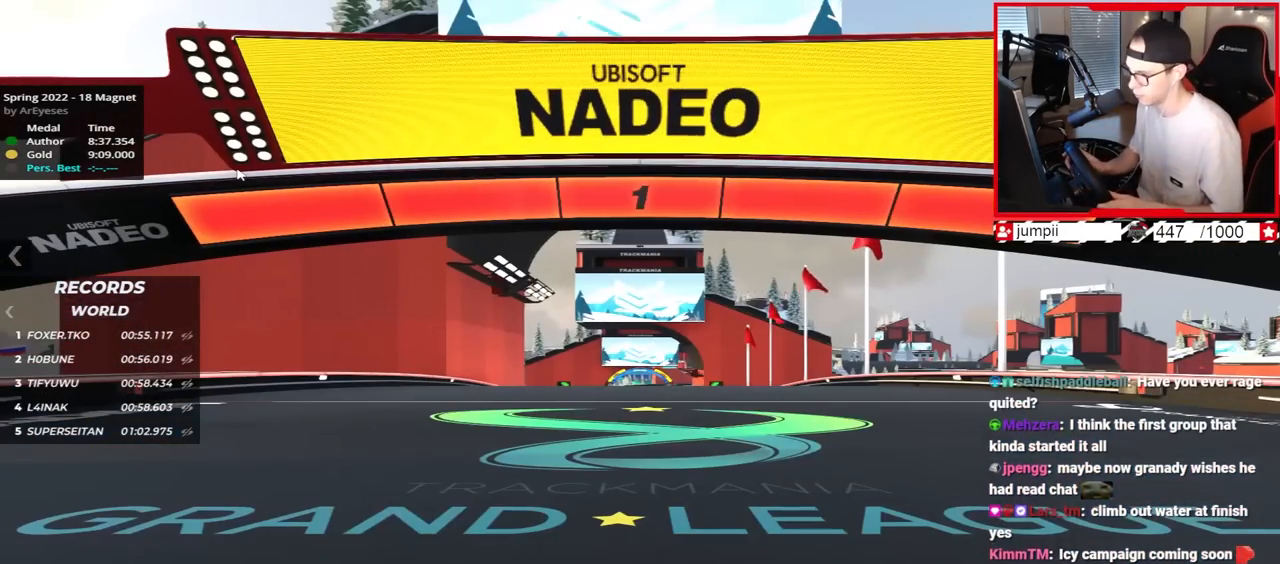
Gameplay with keyboard; each line is a JSON object with the keys held at the frame after it. "events" lists presses ("down") and releases ("up") of "down", "left", "right" and "up" between this image and that frame as [ms after this image, input, new state], when the widget could be followed in between. No other keys are recorded. Mouse input is not recorded.
{"keys": ["up"], "events": [[250, "up", "down"]]}
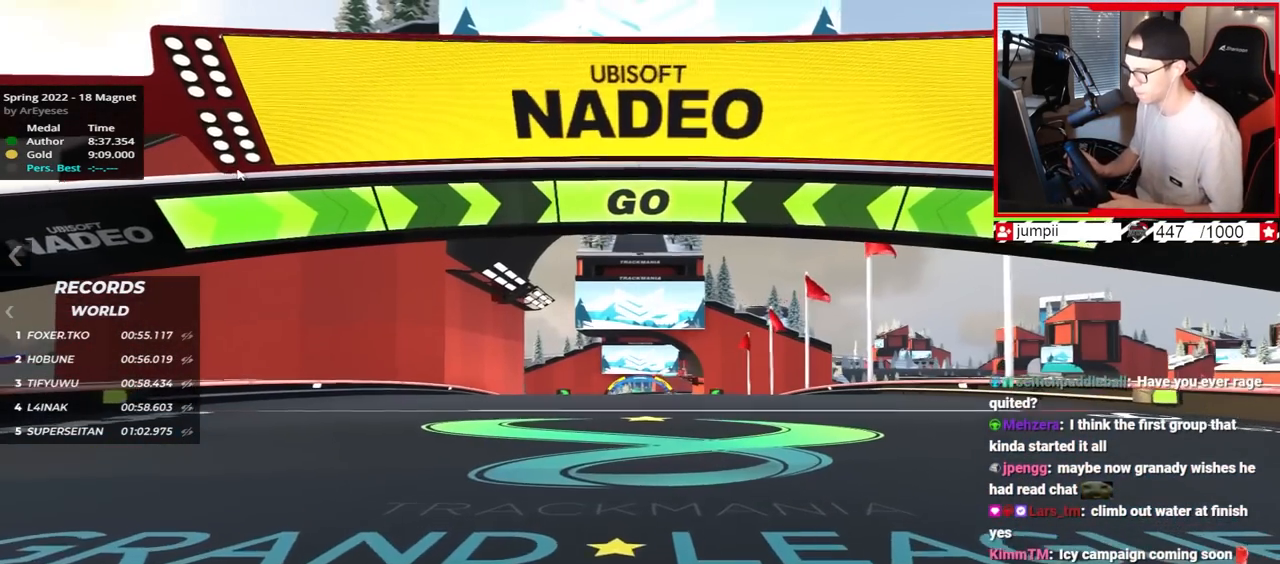
{"keys": ["up"], "events": []}
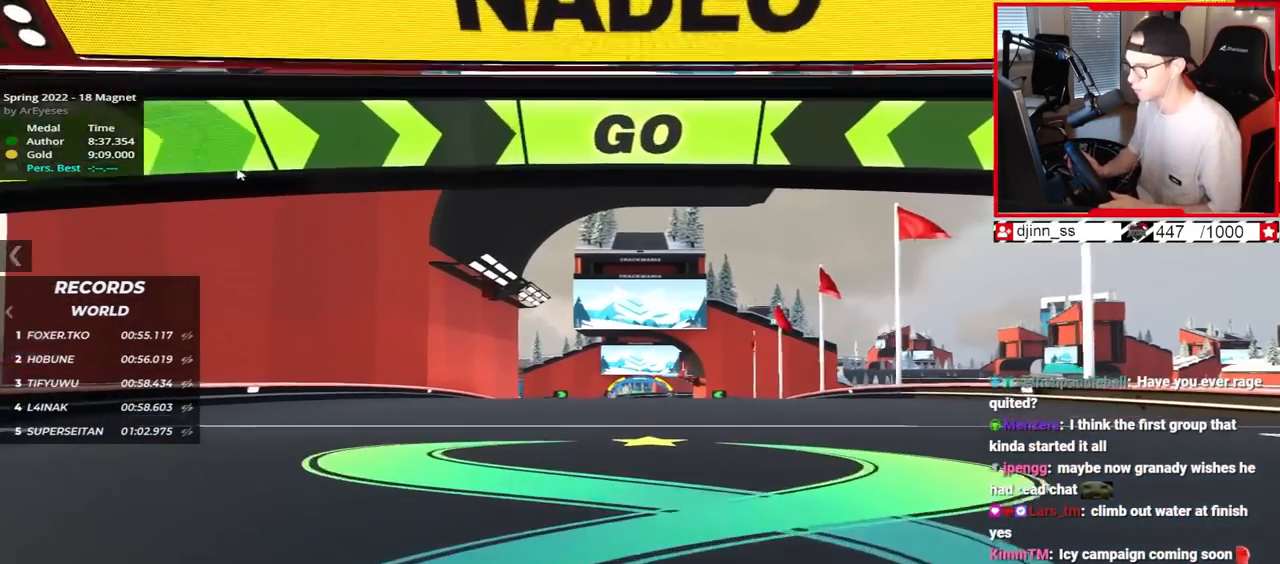
{"keys": ["up"], "events": []}
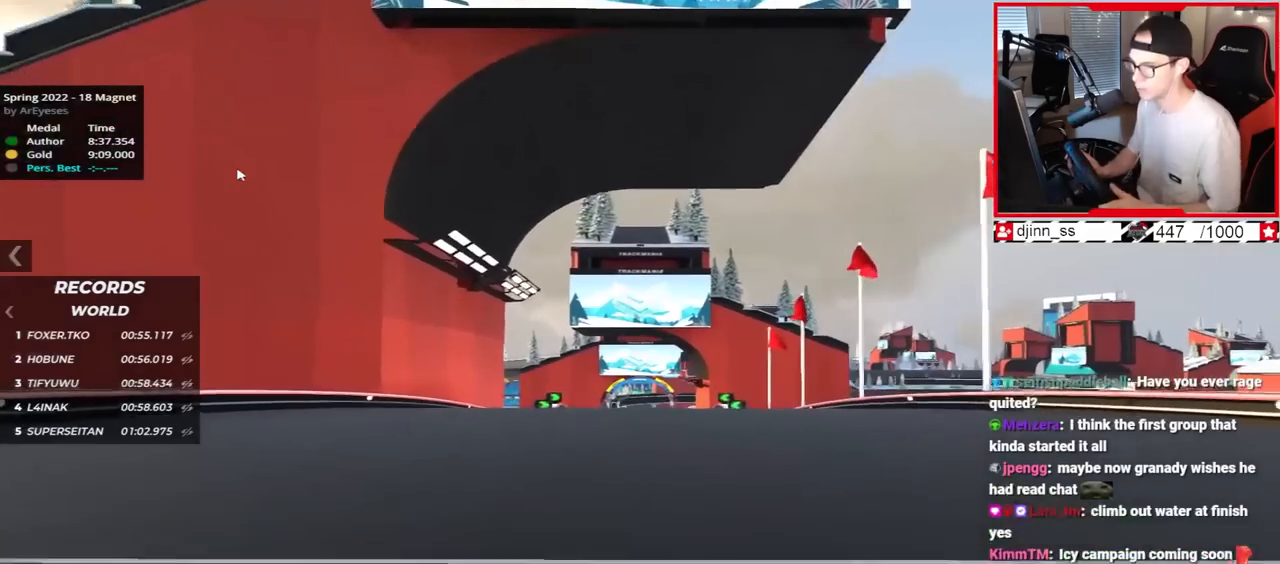
{"keys": ["up"], "events": []}
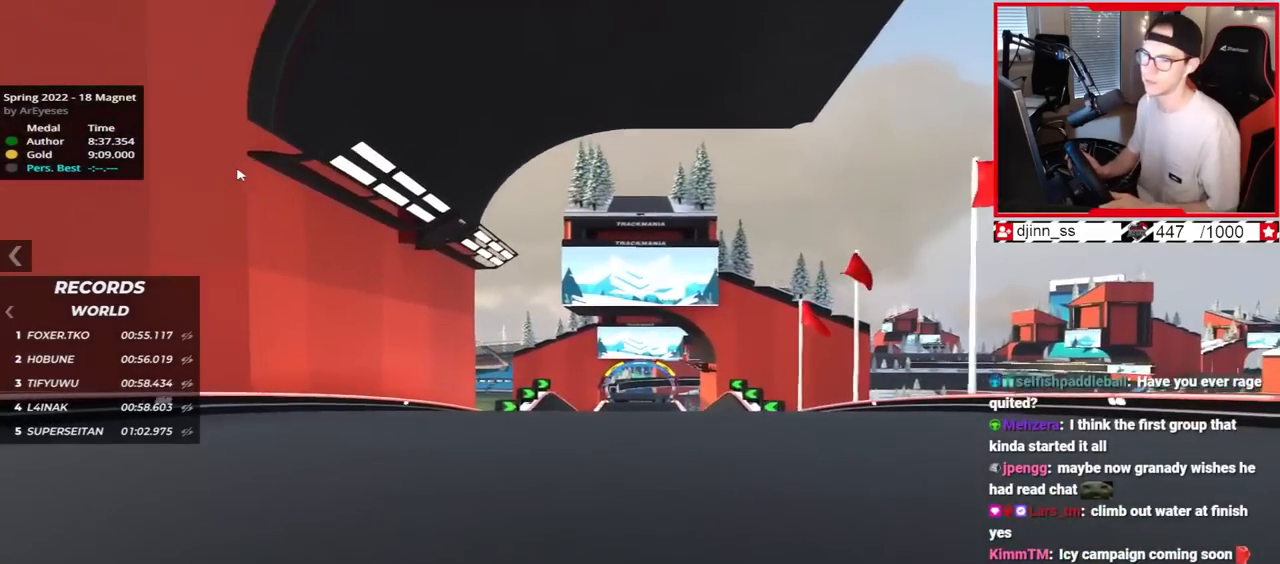
{"keys": ["right", "up"], "events": [[367, "right", "down"]]}
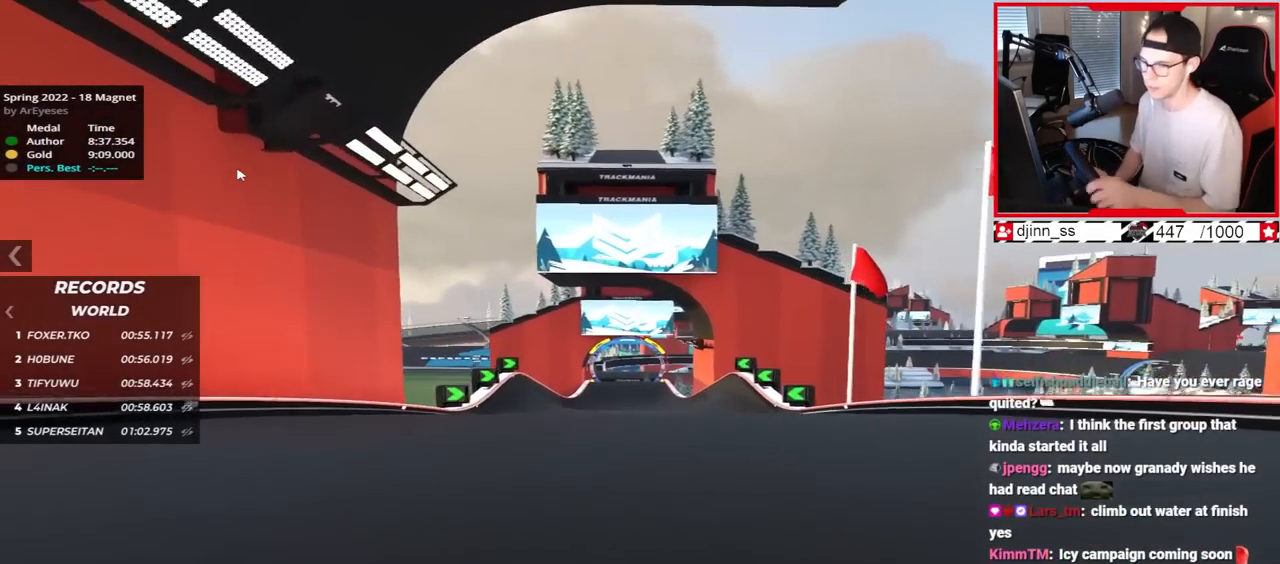
{"keys": ["up"], "events": [[33, "right", "up"], [150, "left", "down"], [433, "left", "up"]]}
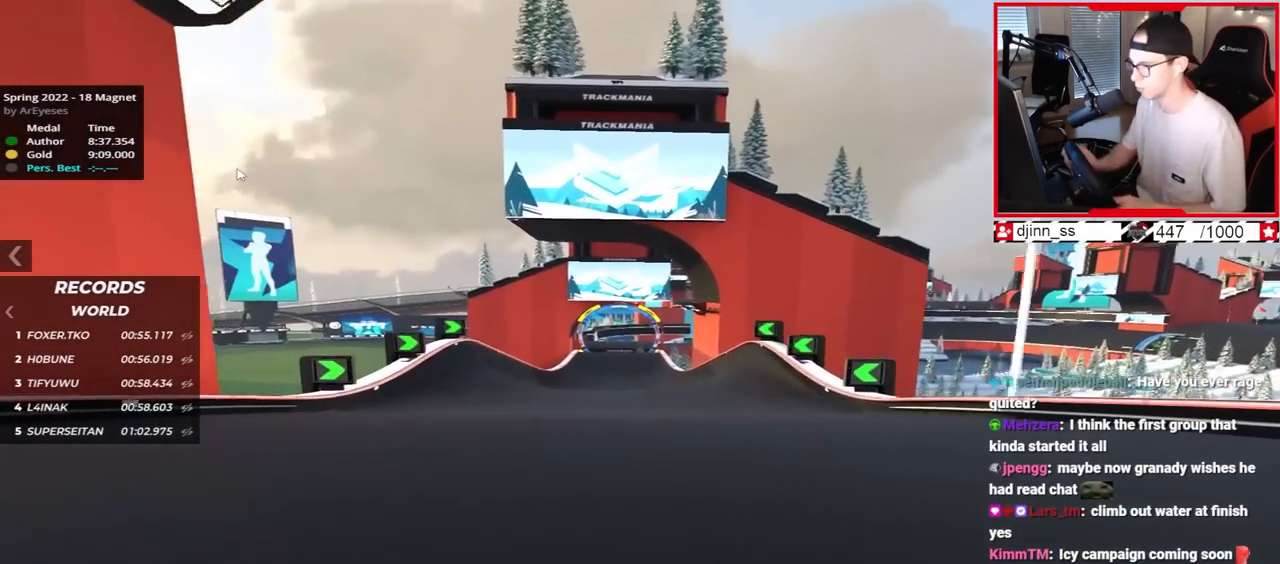
{"keys": ["up"], "events": []}
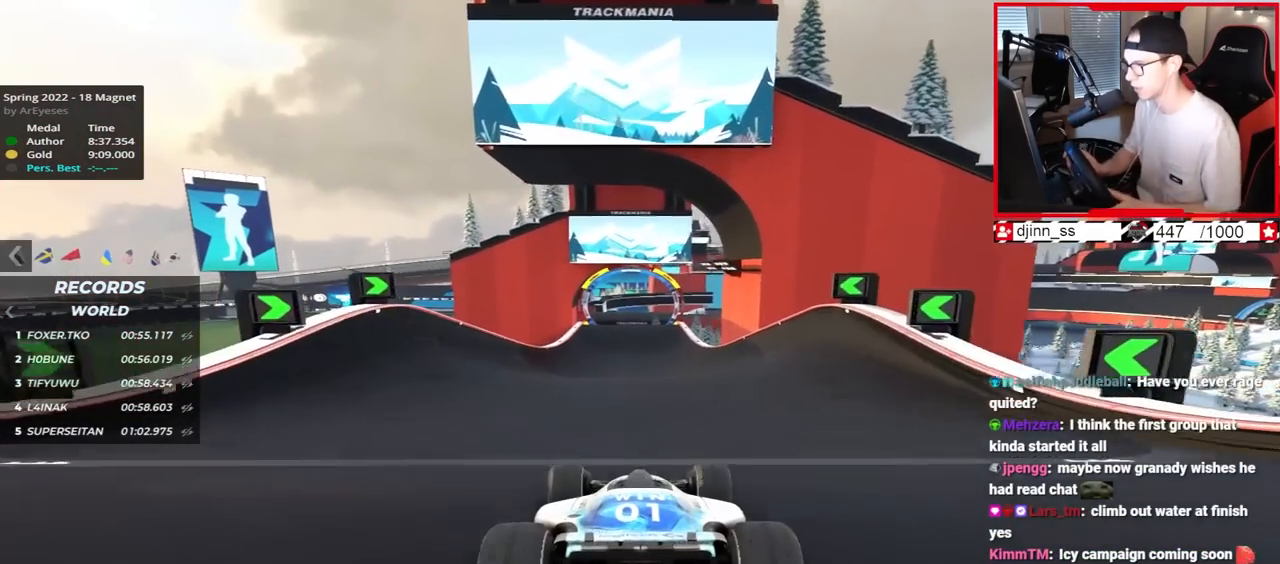
{"keys": ["up"], "events": []}
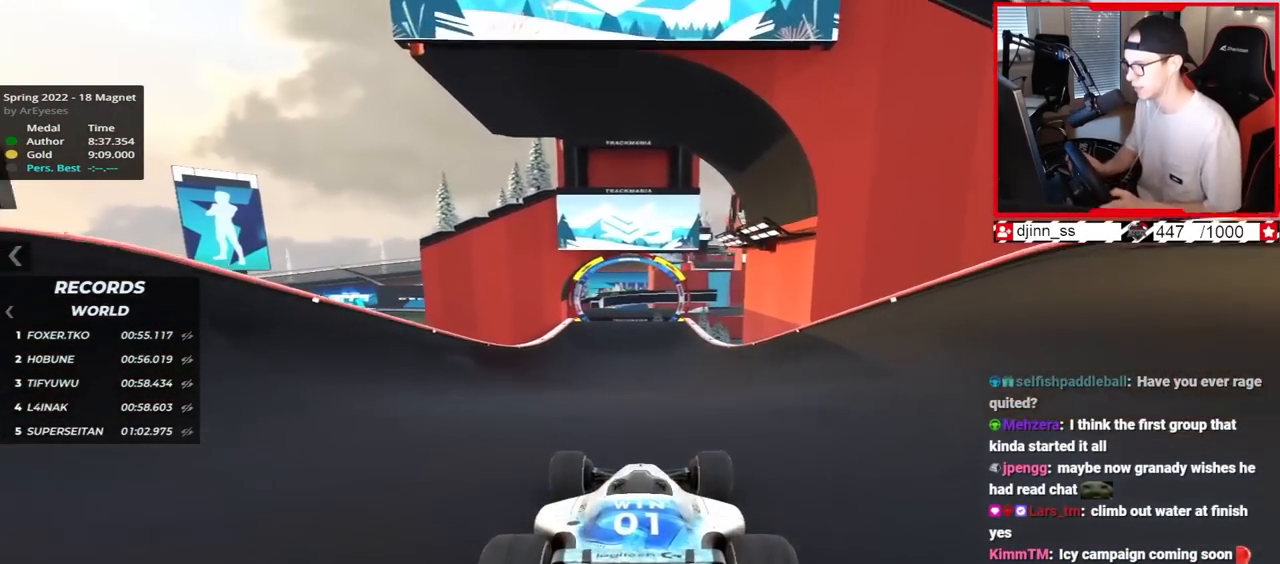
{"keys": ["left", "up"], "events": [[450, "left", "down"]]}
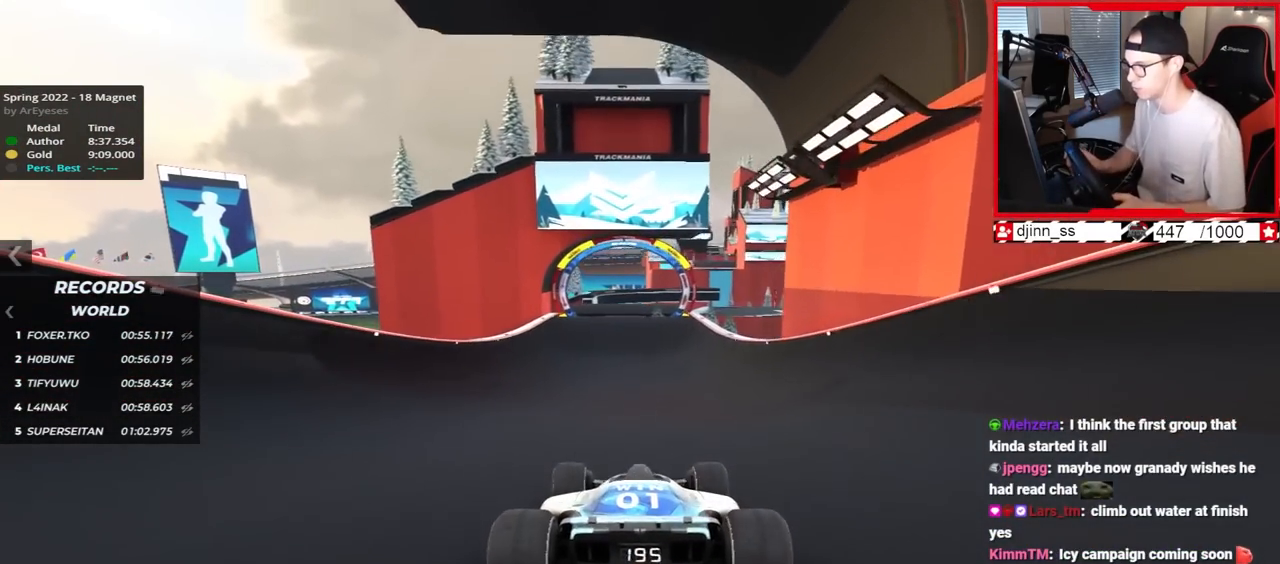
{"keys": ["up"], "events": [[183, "left", "up"]]}
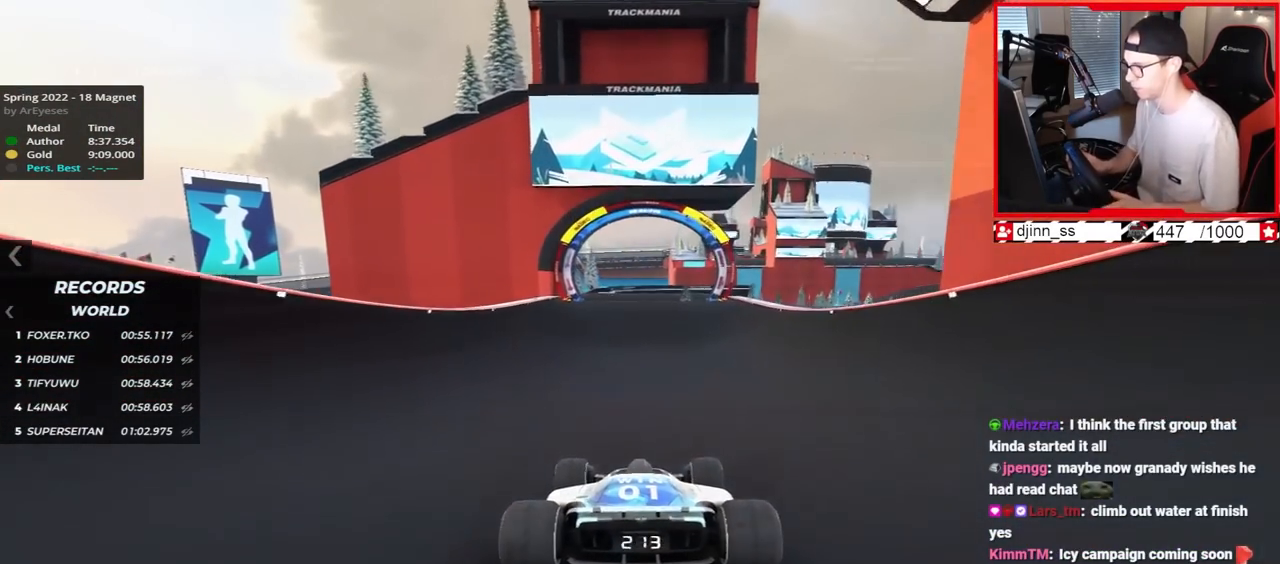
{"keys": ["up"], "events": [[167, "left", "down"], [483, "left", "up"]]}
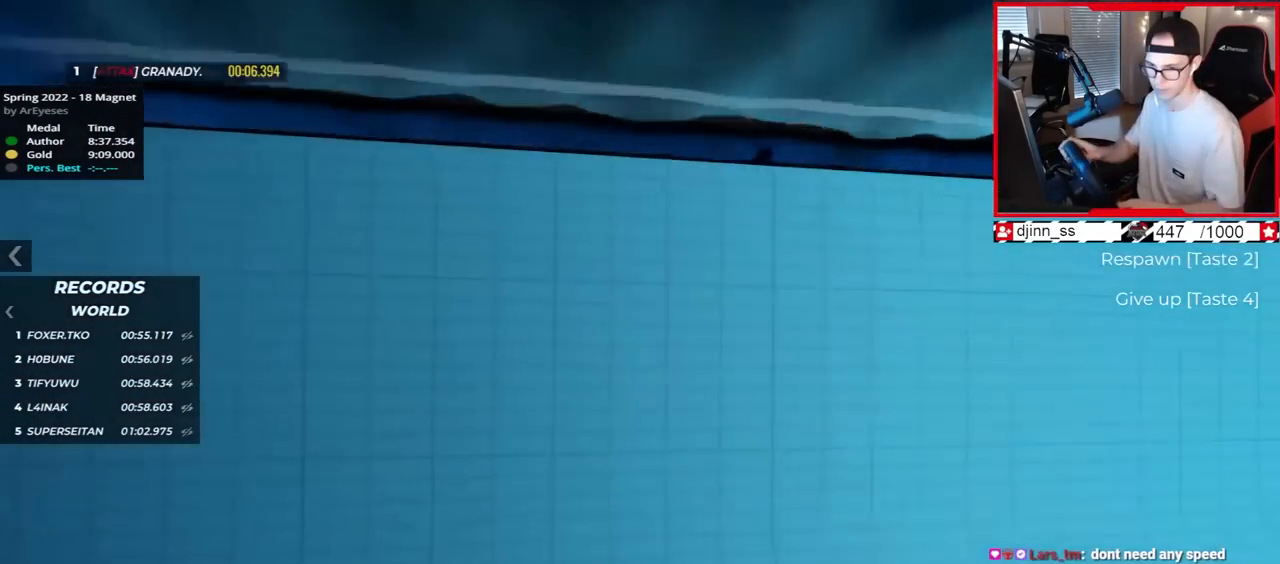
{"keys": ["up"], "events": []}
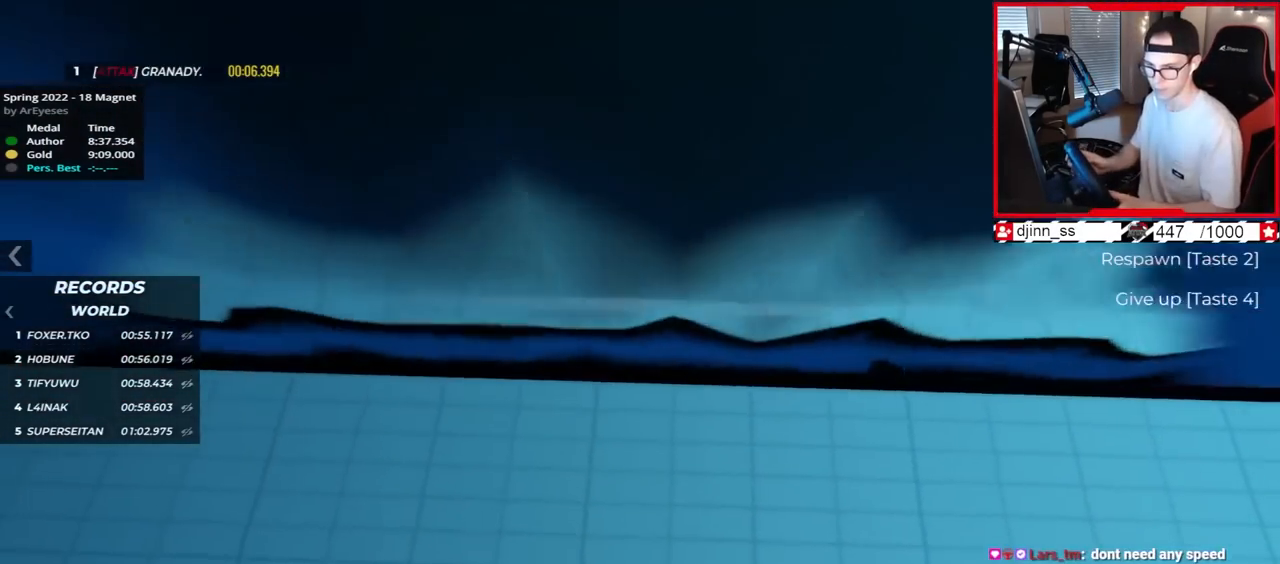
{"keys": ["up"], "events": []}
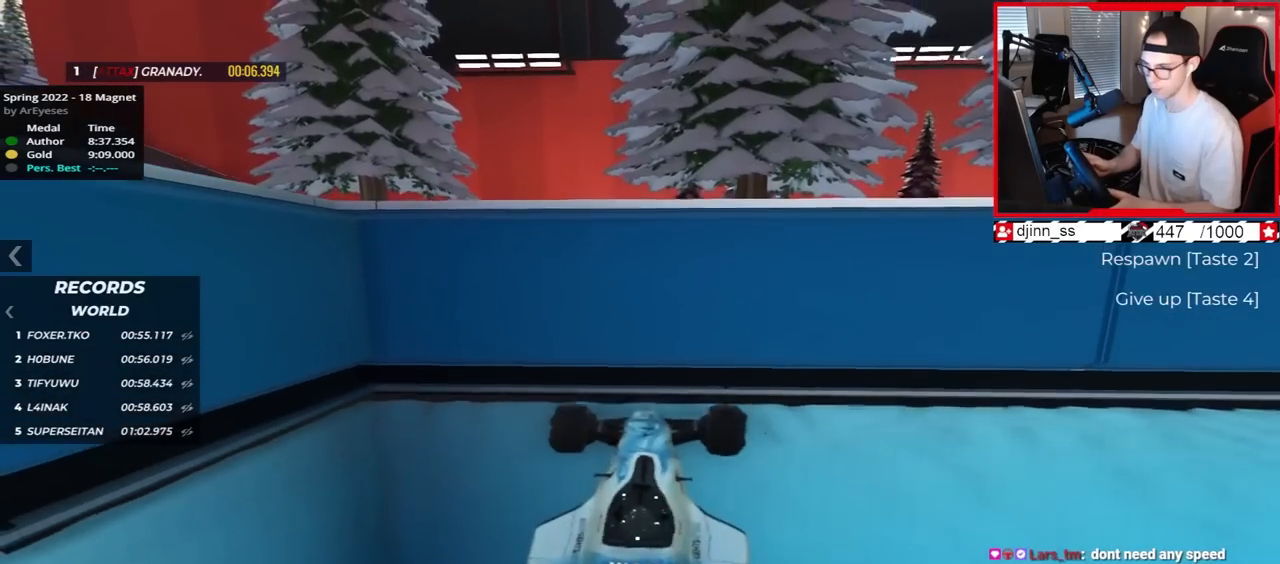
{"keys": ["up"], "events": []}
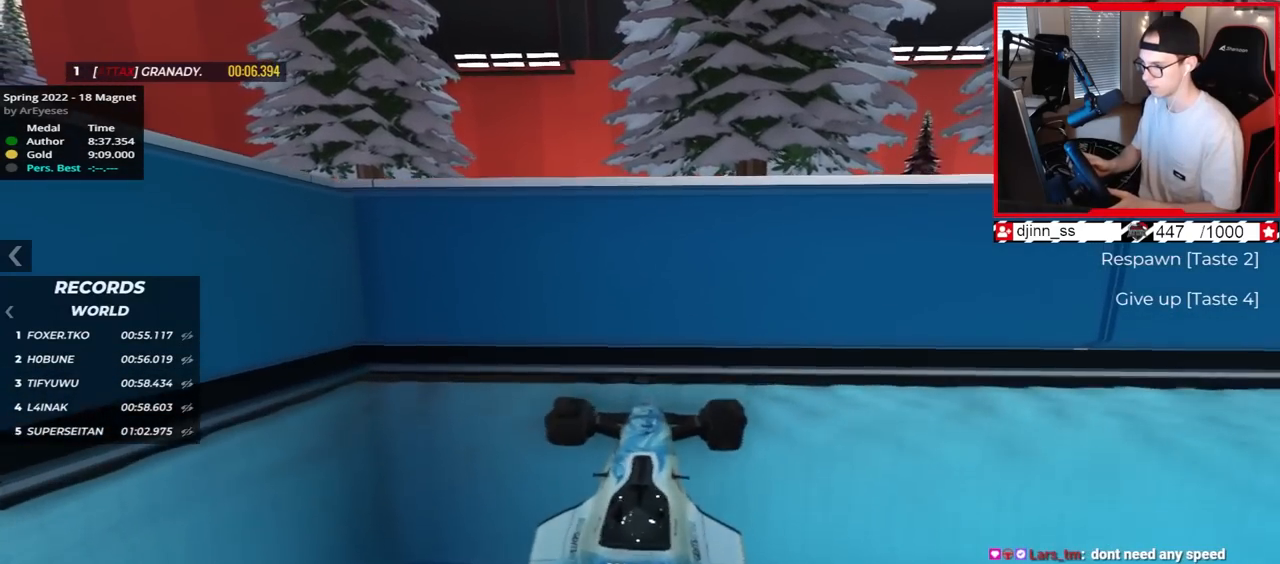
{"keys": ["up"], "events": []}
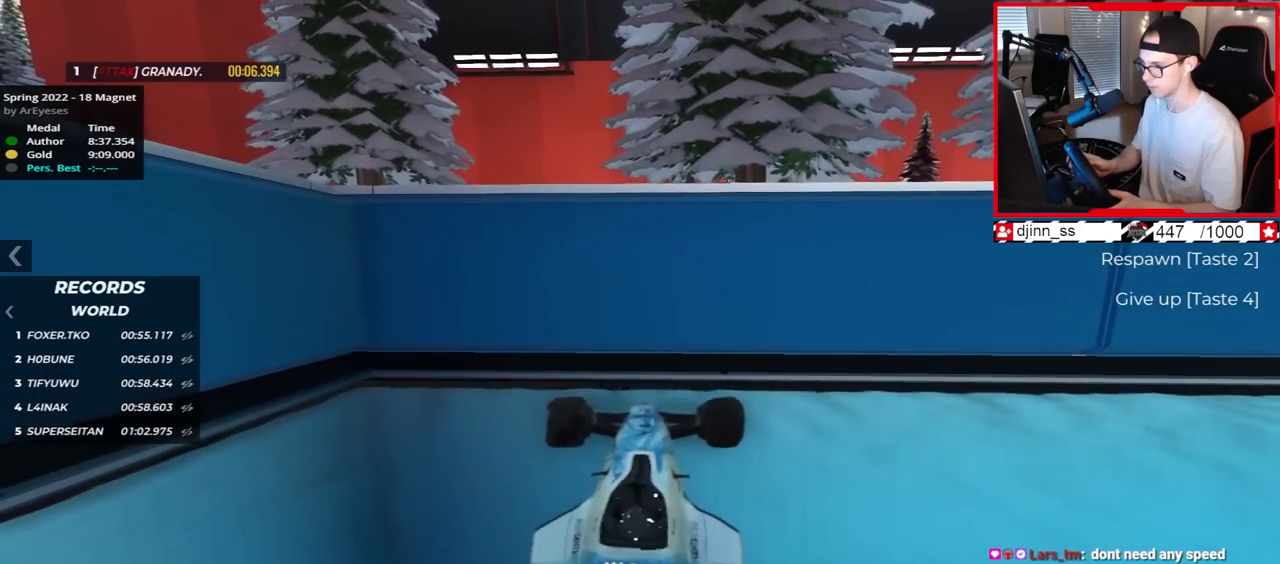
{"keys": ["up"], "events": []}
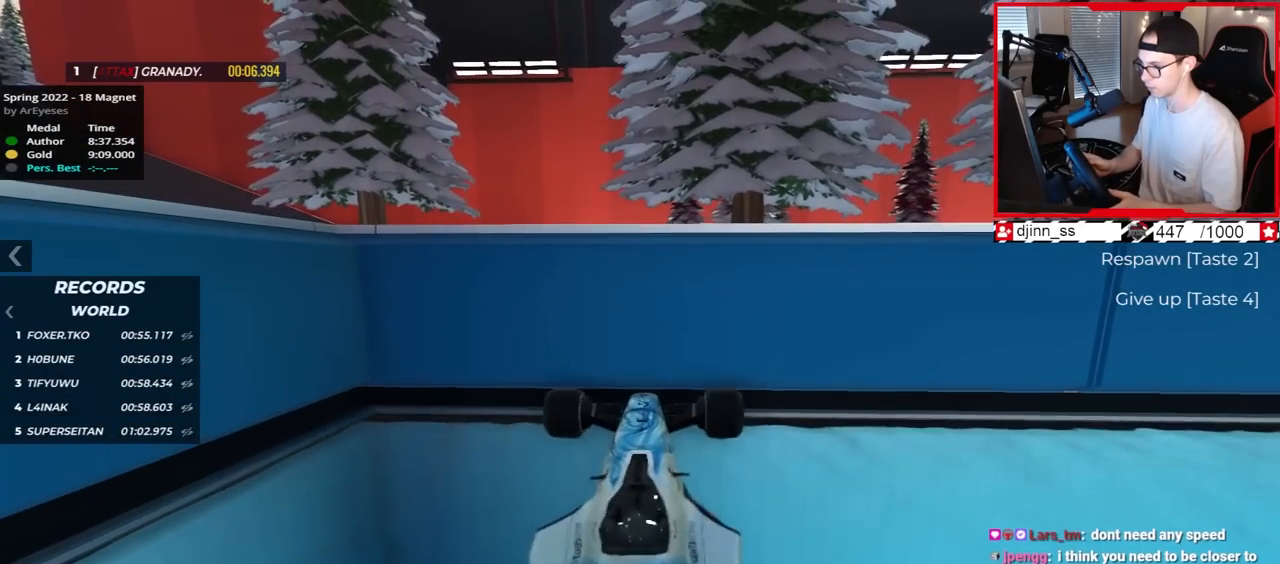
{"keys": ["up"], "events": []}
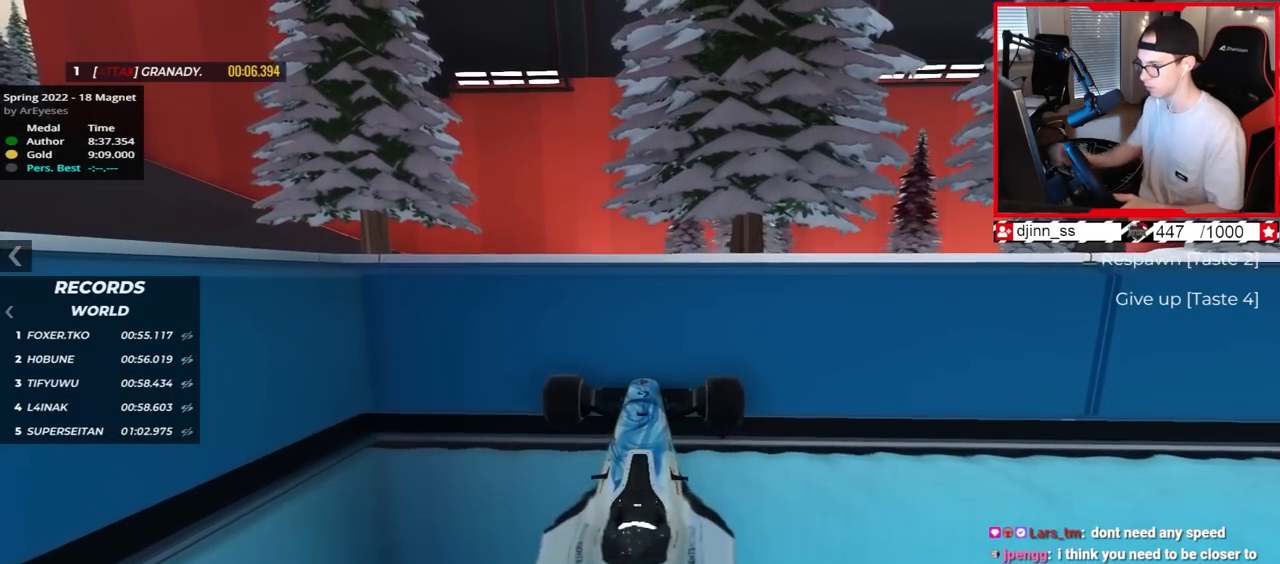
{"keys": ["up"], "events": []}
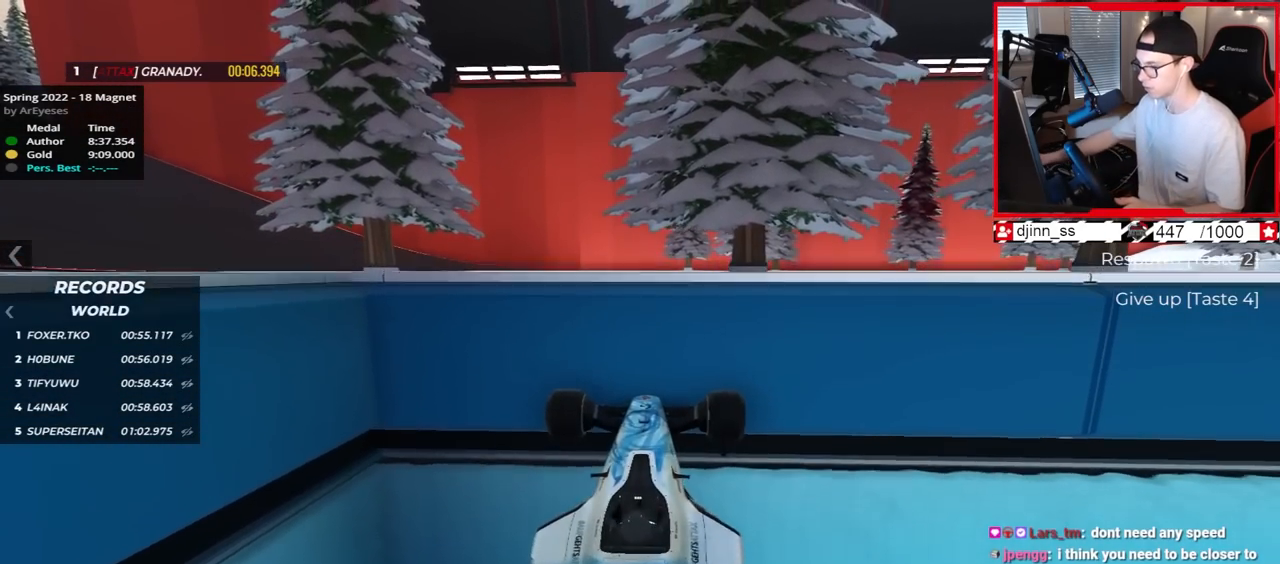
{"keys": ["up"], "events": []}
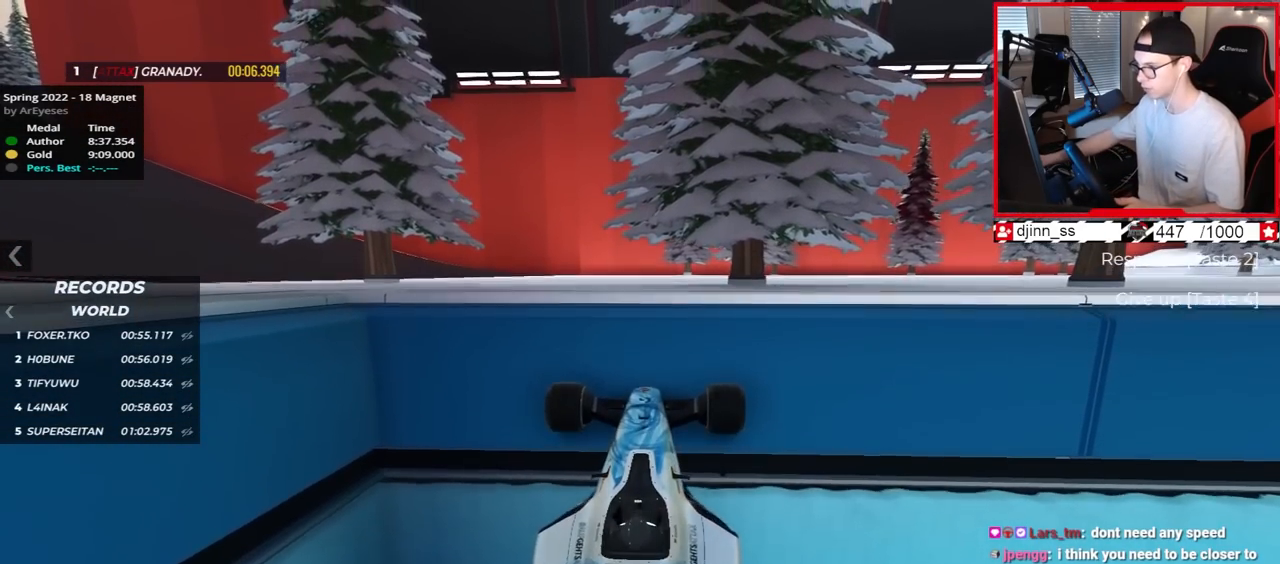
{"keys": ["up"], "events": []}
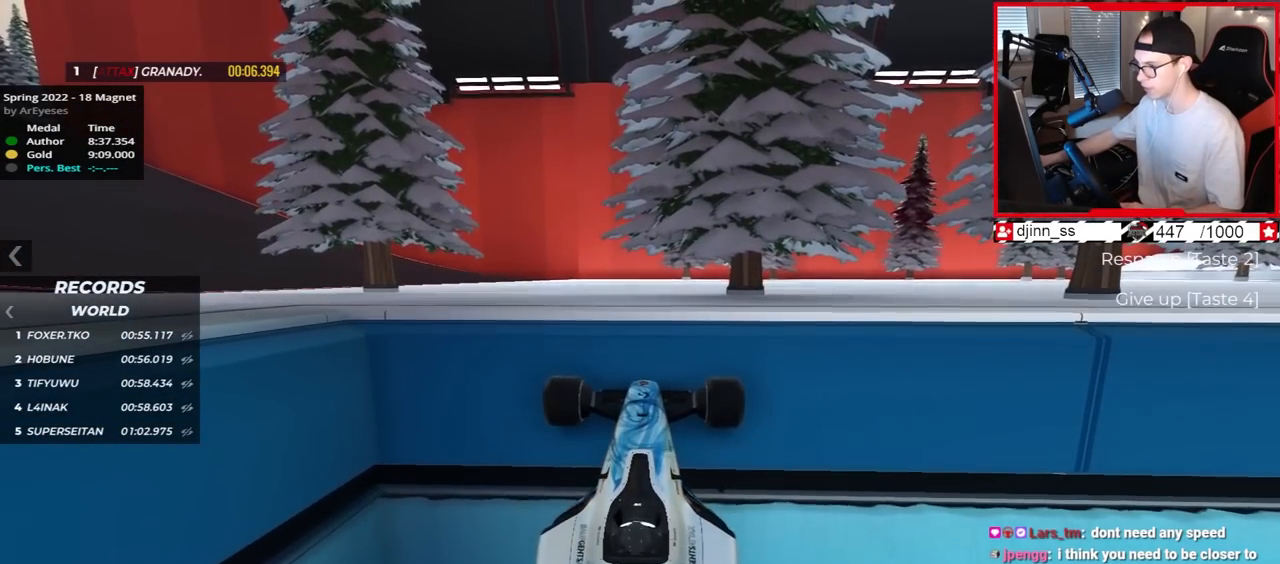
{"keys": ["up"], "events": []}
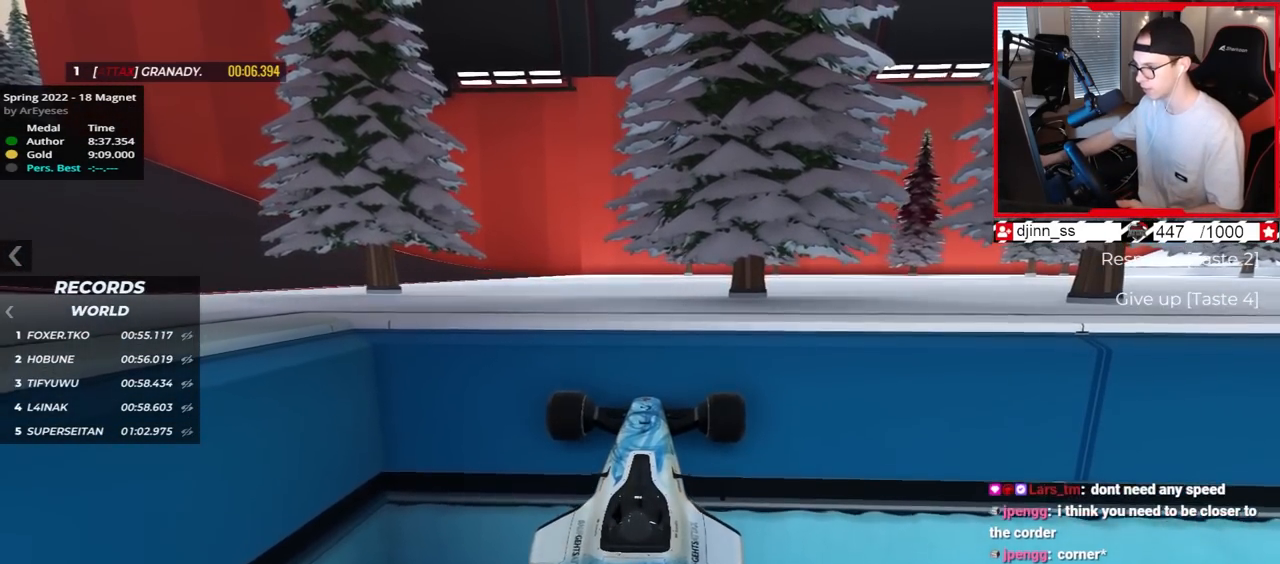
{"keys": ["up"], "events": []}
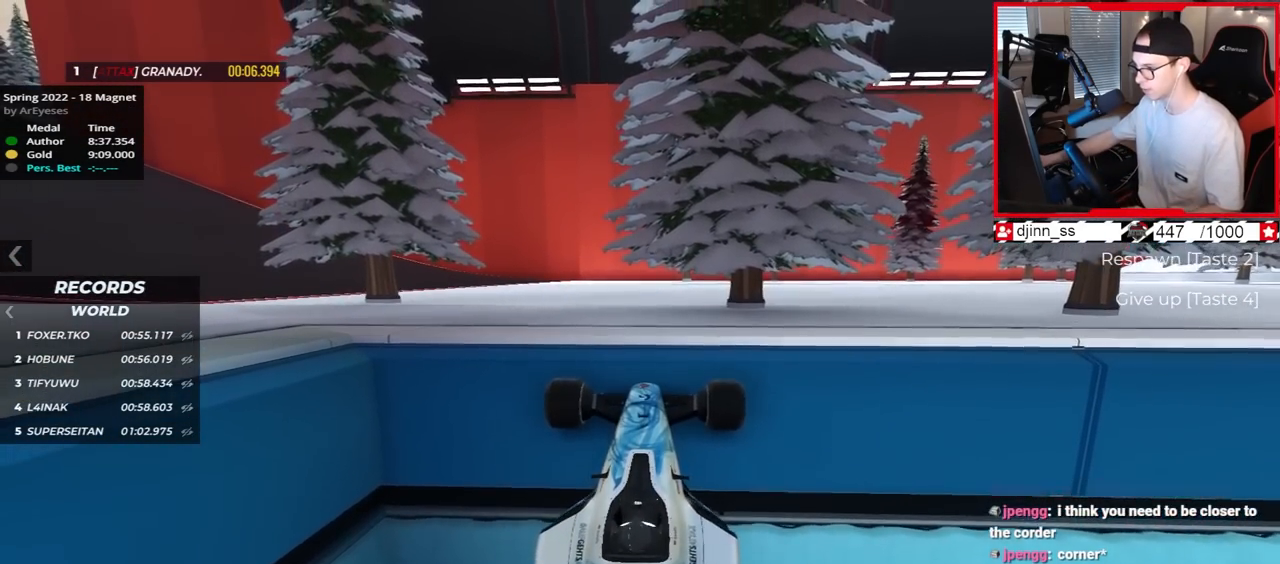
{"keys": ["up"], "events": []}
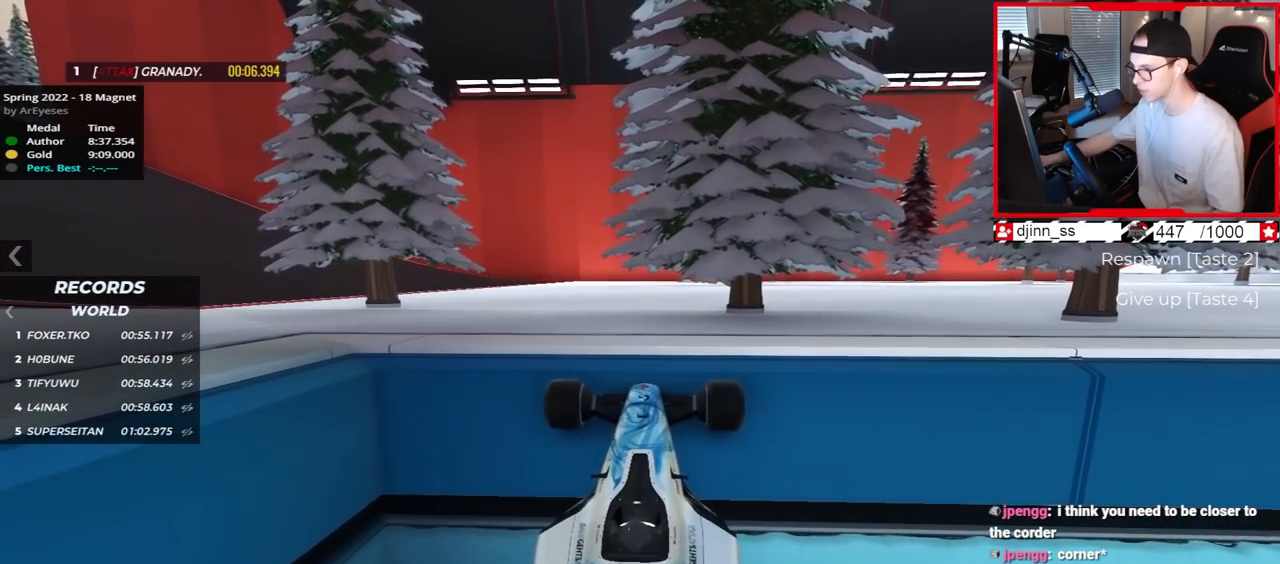
{"keys": ["up"], "events": []}
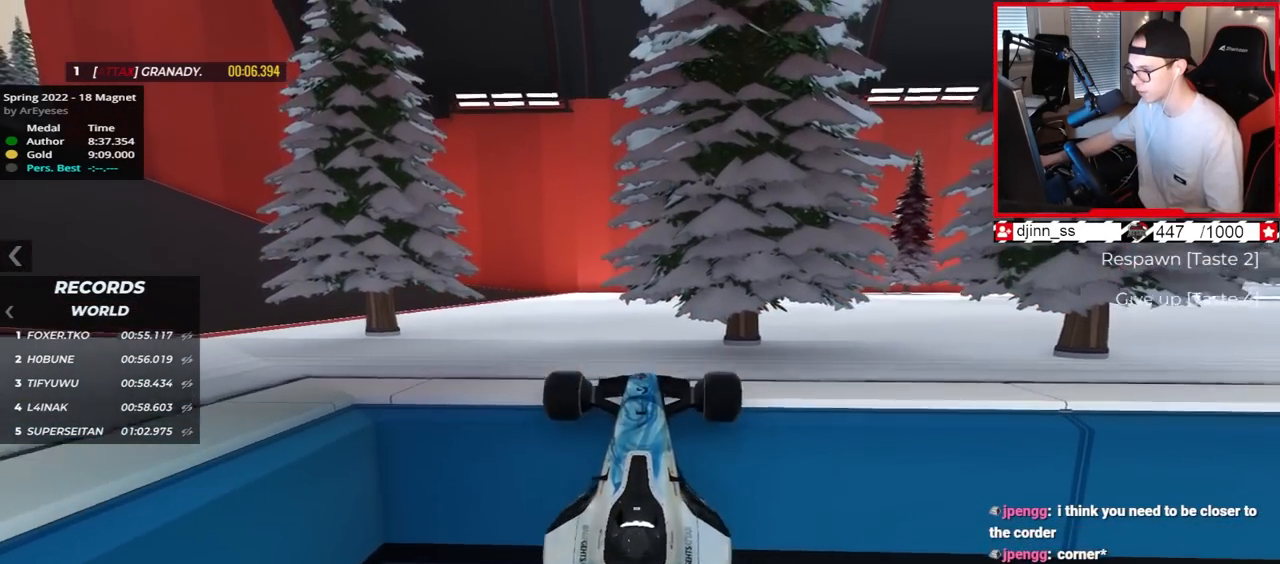
{"keys": ["down", "up"], "events": [[150, "down", "down"]]}
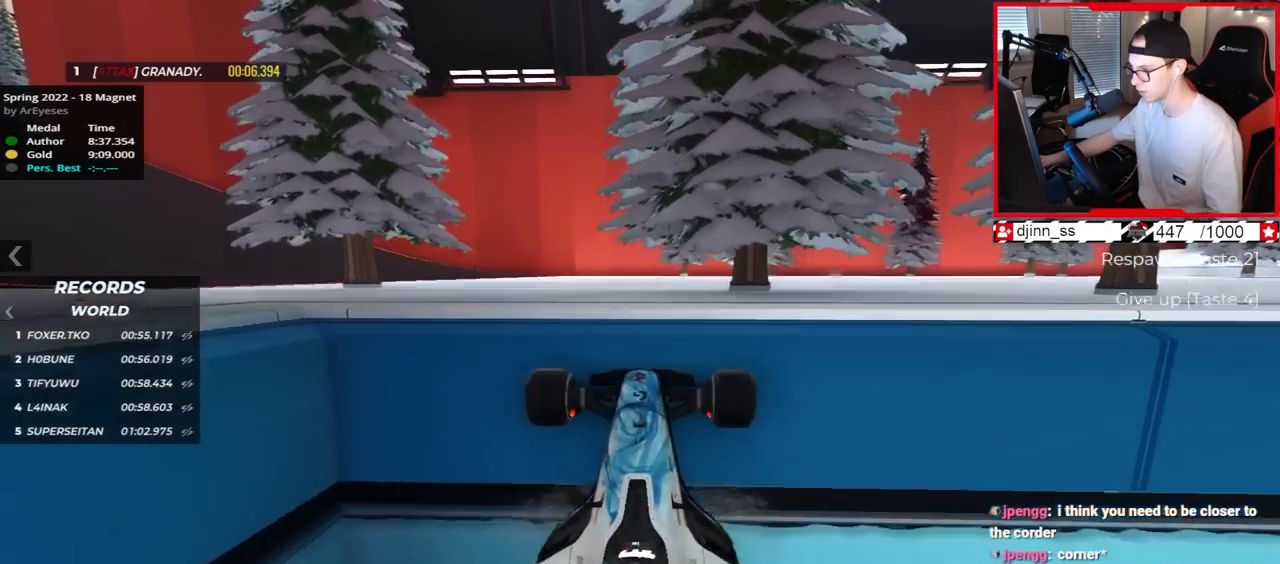
{"keys": ["up"], "events": [[483, "down", "up"]]}
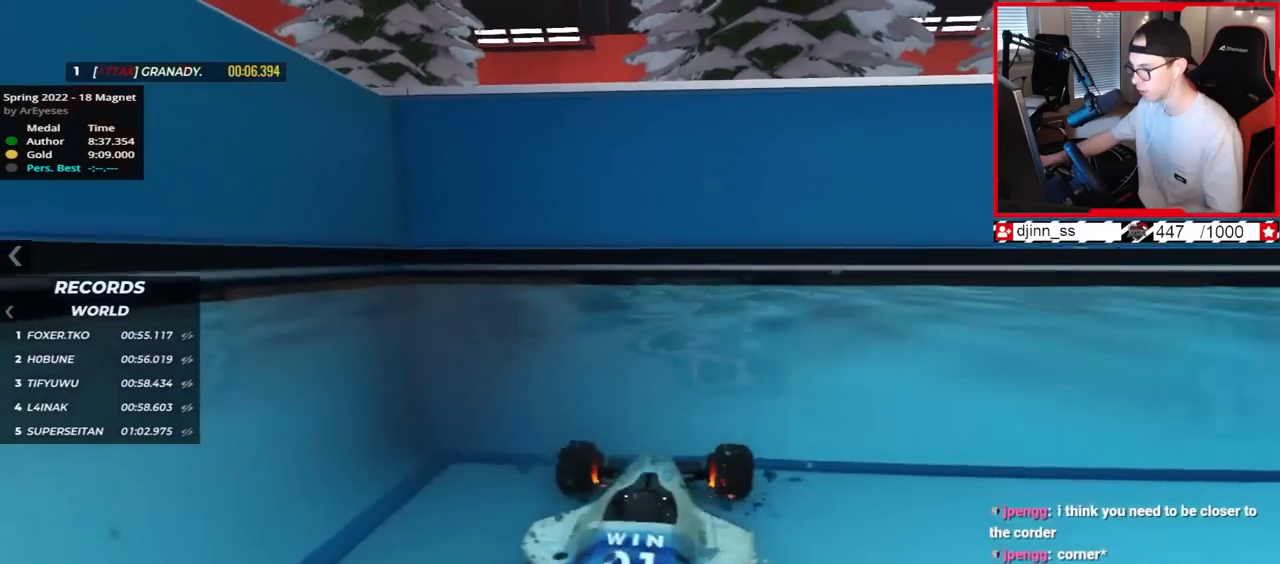
{"keys": [], "events": [[300, "up", "up"]]}
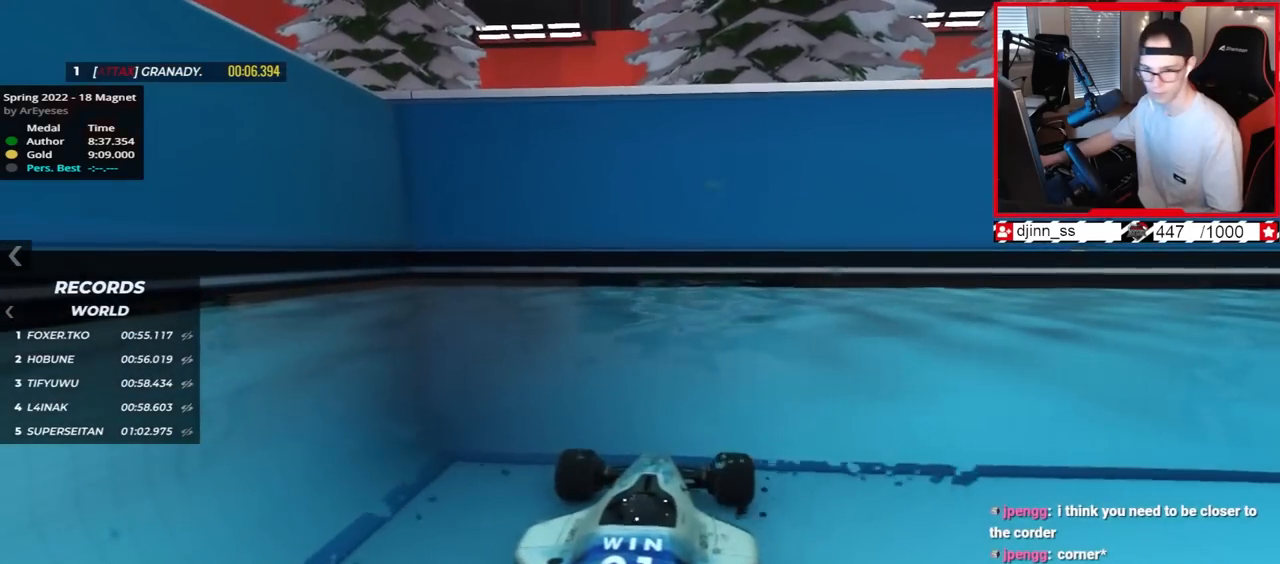
{"keys": [], "events": []}